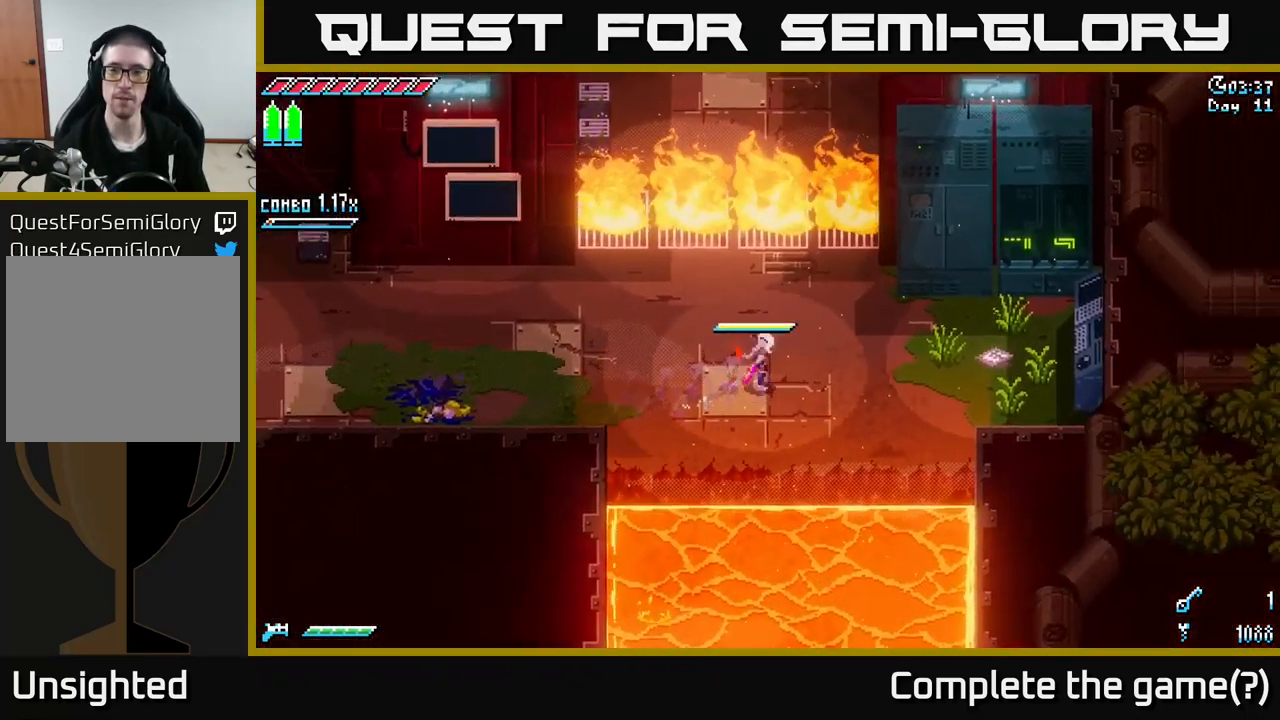
Gameplay with a controller (Xbox layout); each line is a JSON object with the inputs held at the frame after it. "events" lists button and stick changes between this image and that frame as [ms after this image, input, new state], when the widget could be followed in between.
{"buttons": ["X"], "left_stick": "center", "right_stick": "center", "events": [[250, "left_stick", "center"]]}
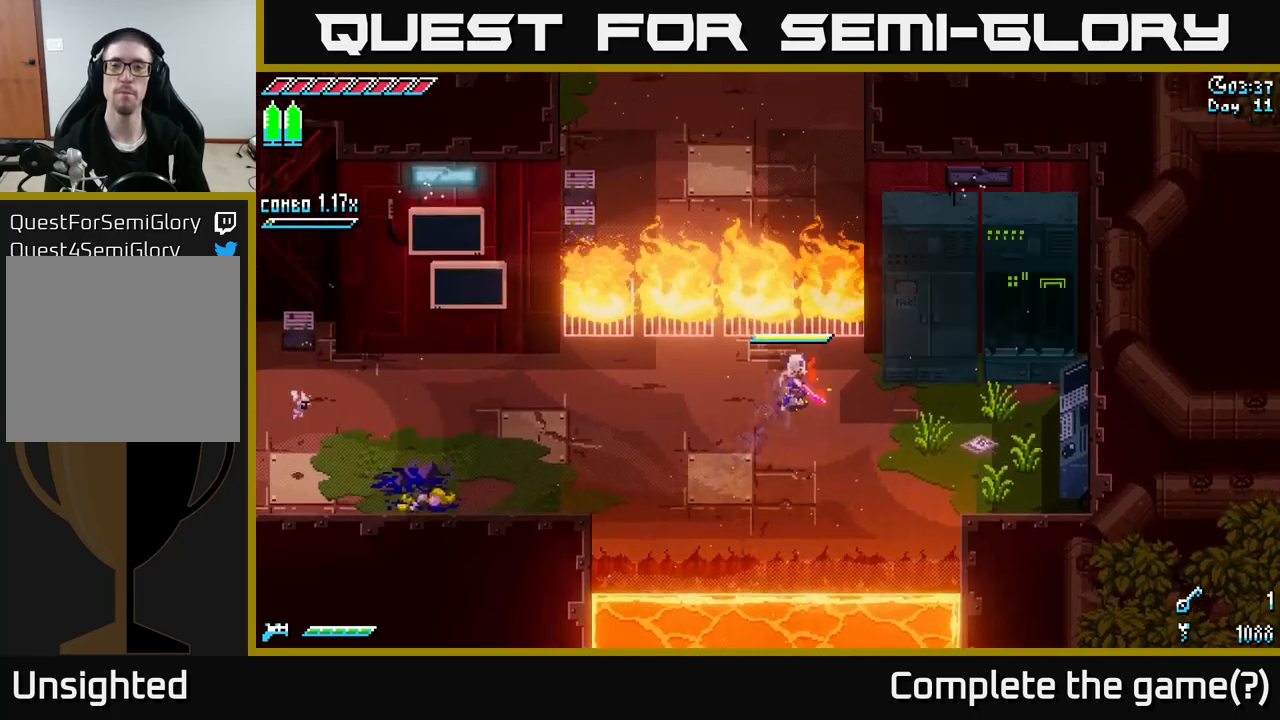
{"buttons": ["X"], "left_stick": "center", "right_stick": "center", "events": []}
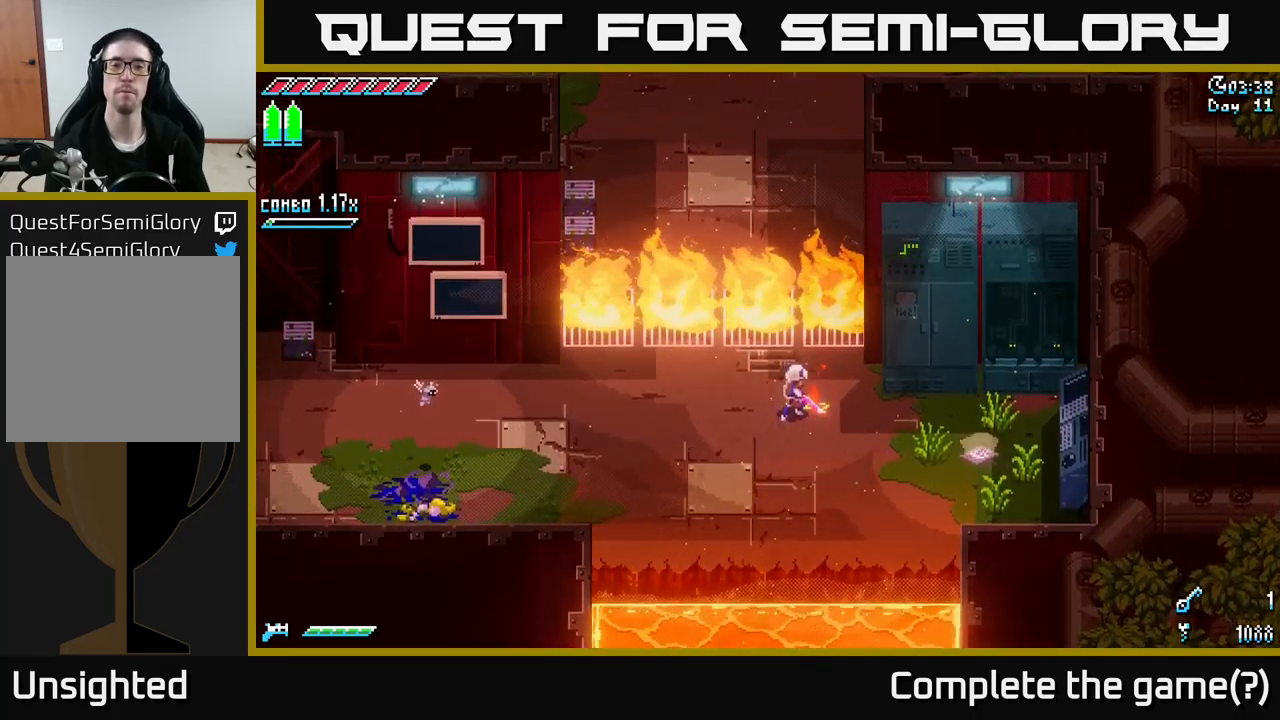
{"buttons": ["X"], "left_stick": "center", "right_stick": "center", "events": []}
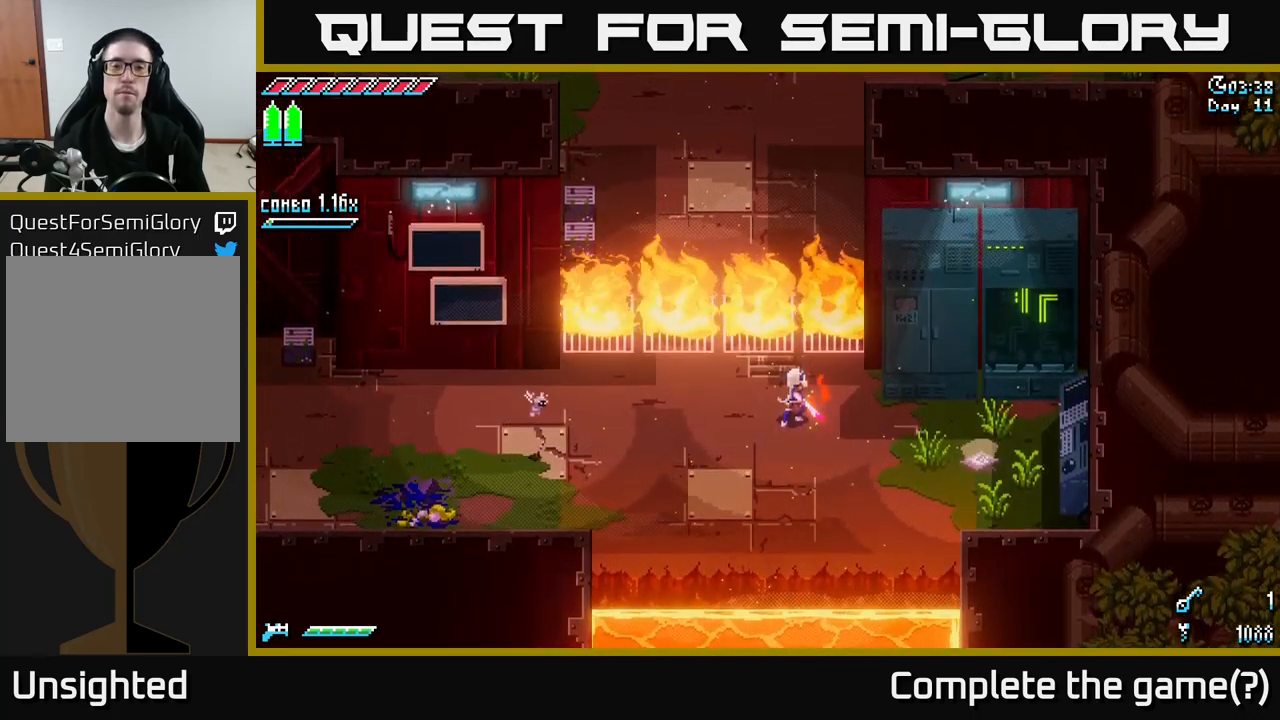
{"buttons": ["X"], "left_stick": "left", "right_stick": "center", "events": [[383, "left_stick", "left"]]}
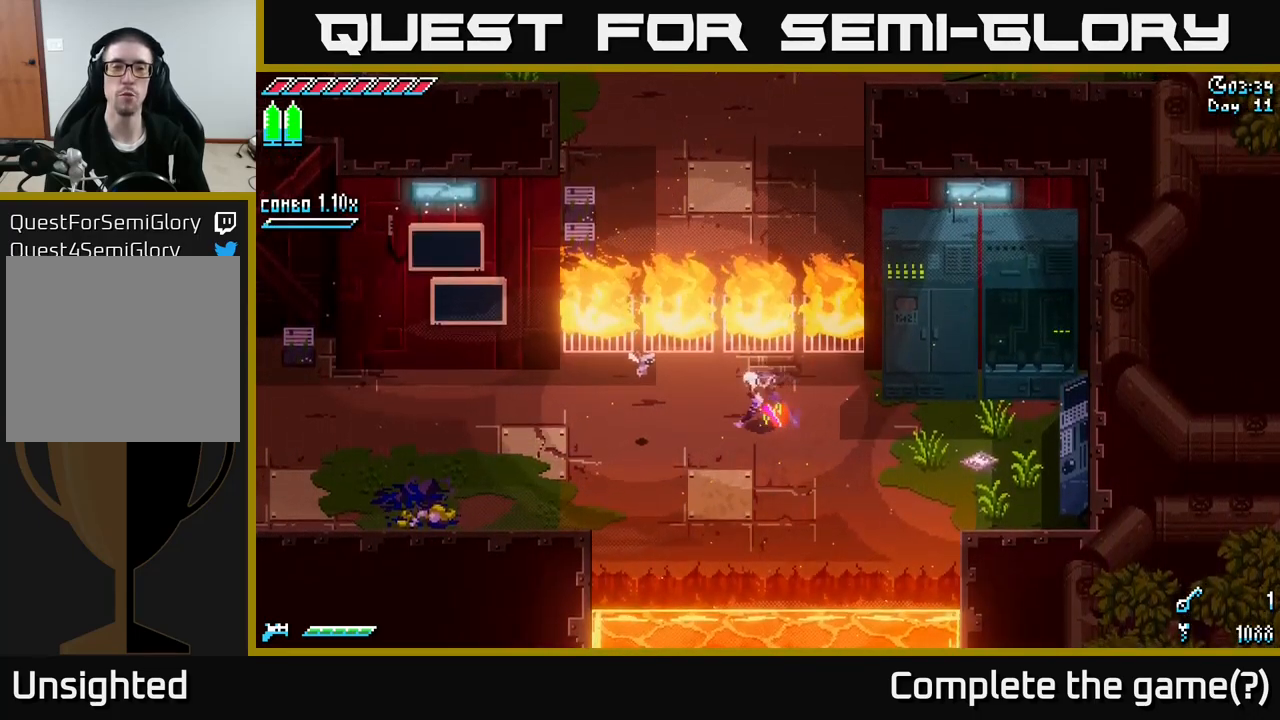
{"buttons": [], "left_stick": "center", "right_stick": "up", "events": [[17, "X", "up"], [83, "left_stick", "center"], [200, "right_stick", "up"]]}
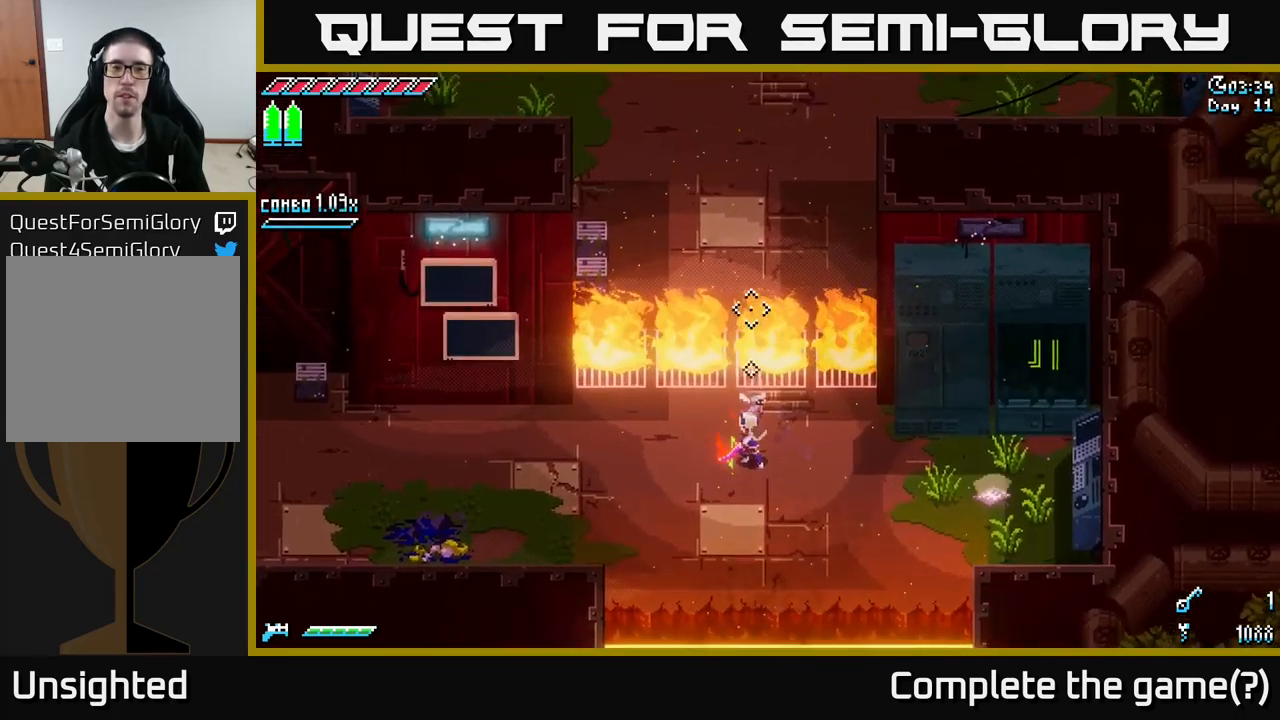
{"buttons": [], "left_stick": "center", "right_stick": "up", "events": []}
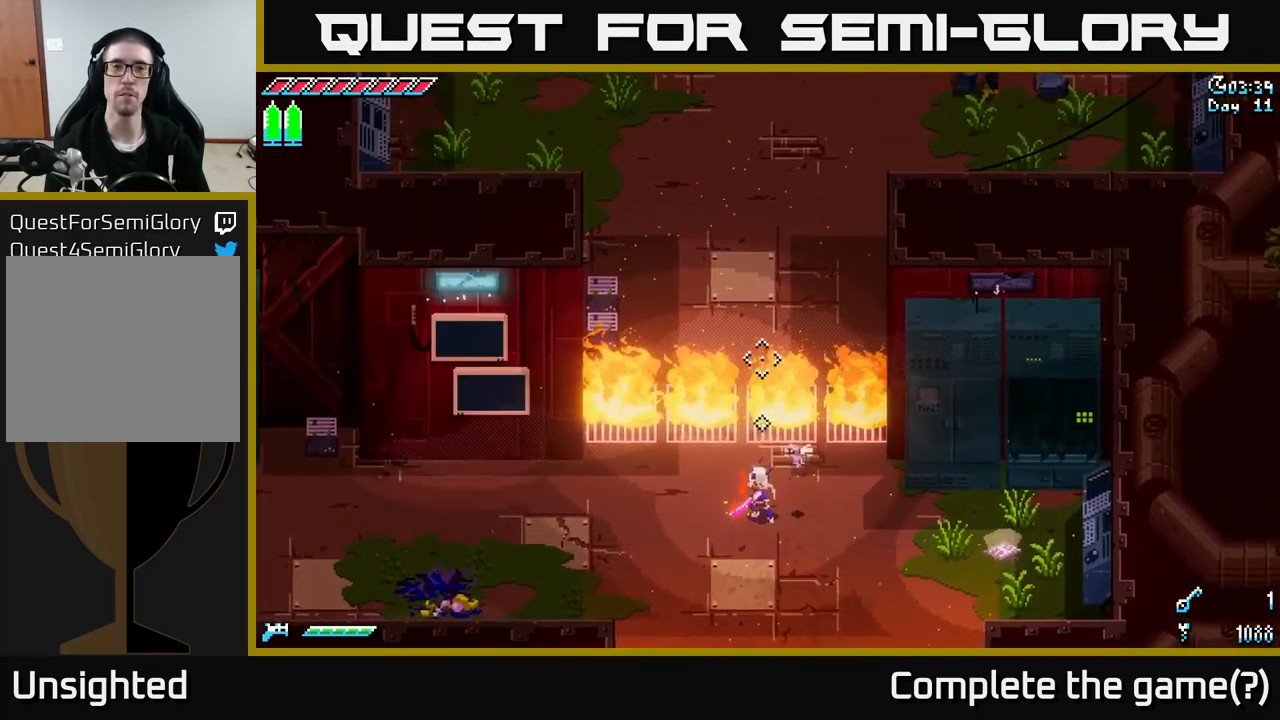
{"buttons": [], "left_stick": "down", "right_stick": "down", "events": [[350, "right_stick", "down"], [500, "left_stick", "down"]]}
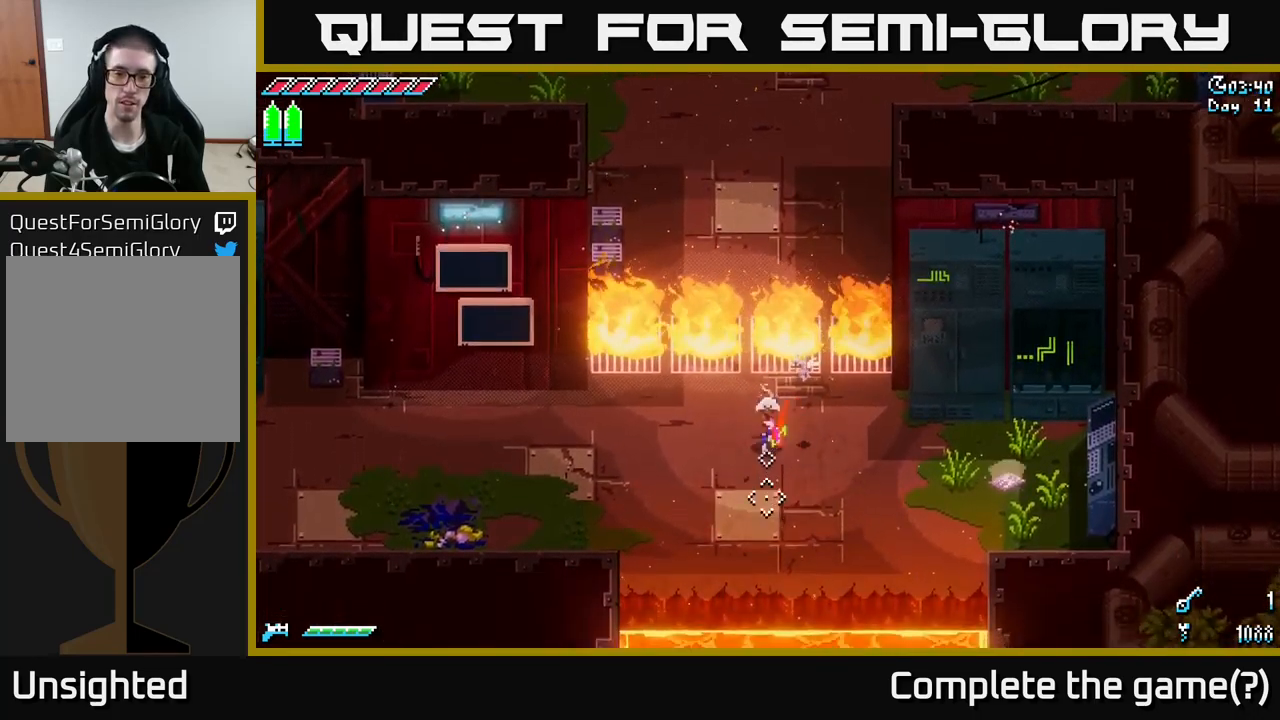
{"buttons": [], "left_stick": "center", "right_stick": "down", "events": [[467, "left_stick", "center"]]}
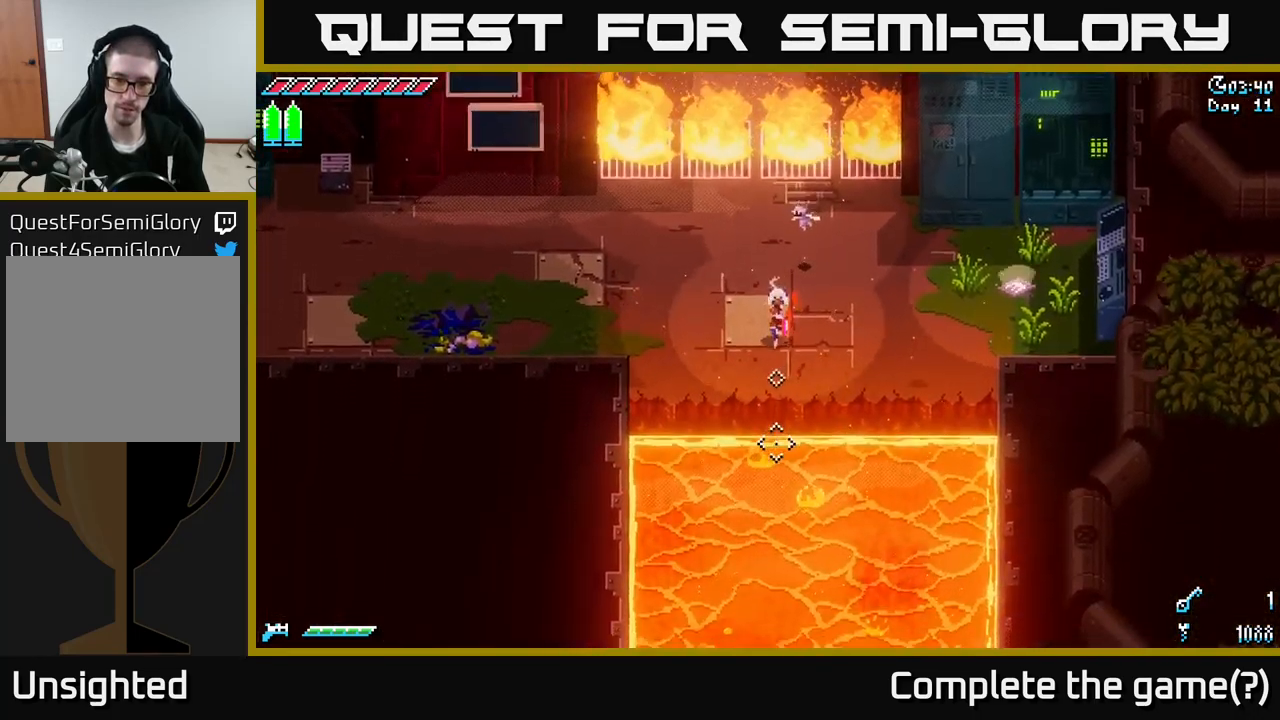
{"buttons": ["L2"], "left_stick": "center", "right_stick": "down", "events": [[200, "left_stick", "down"], [383, "left_stick", "center"], [467, "L2", "down"]]}
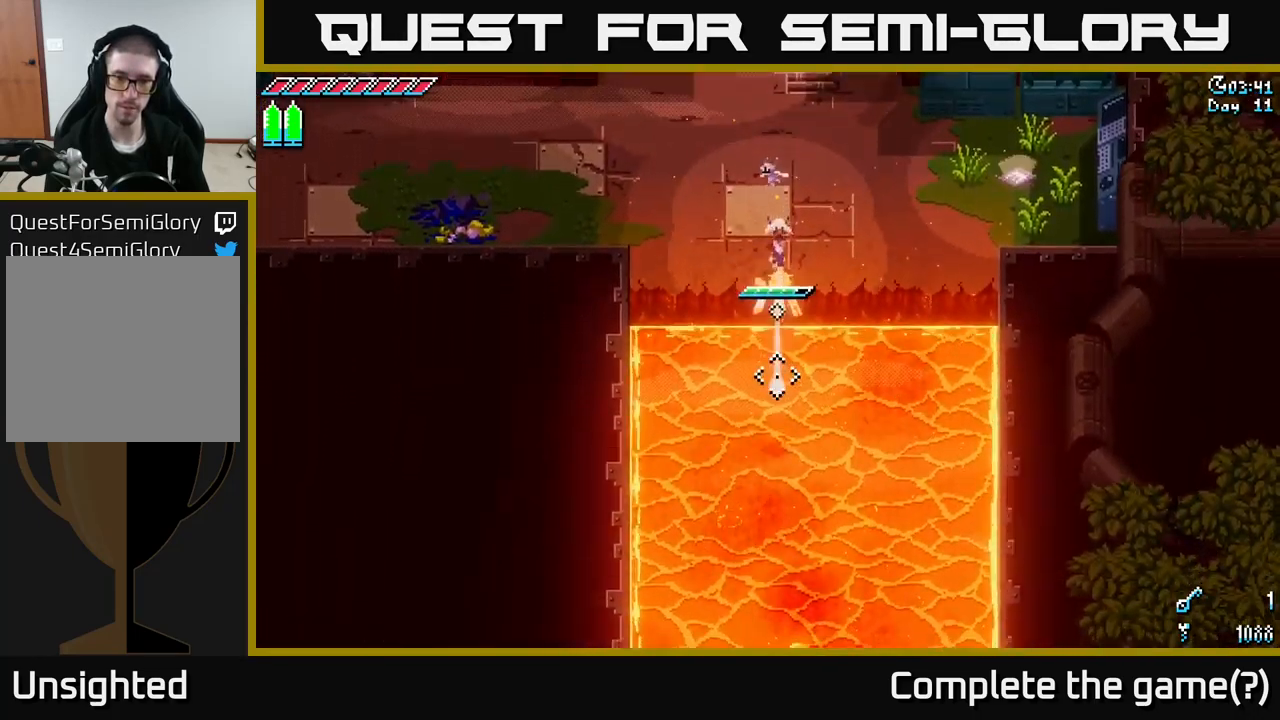
{"buttons": [], "left_stick": "center", "right_stick": "down", "events": [[50, "L2", "up"]]}
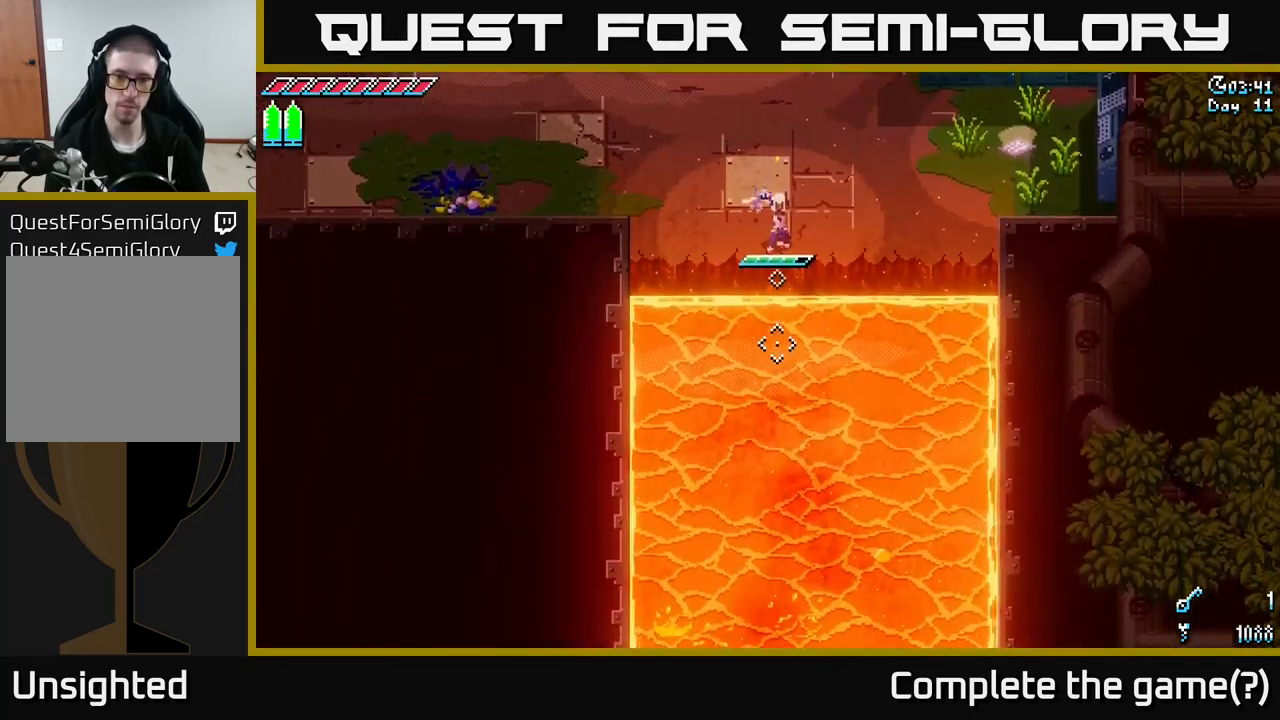
{"buttons": ["DPAD_LEFT"], "left_stick": "center", "right_stick": "down", "events": [[400, "DPAD_LEFT", "down"]]}
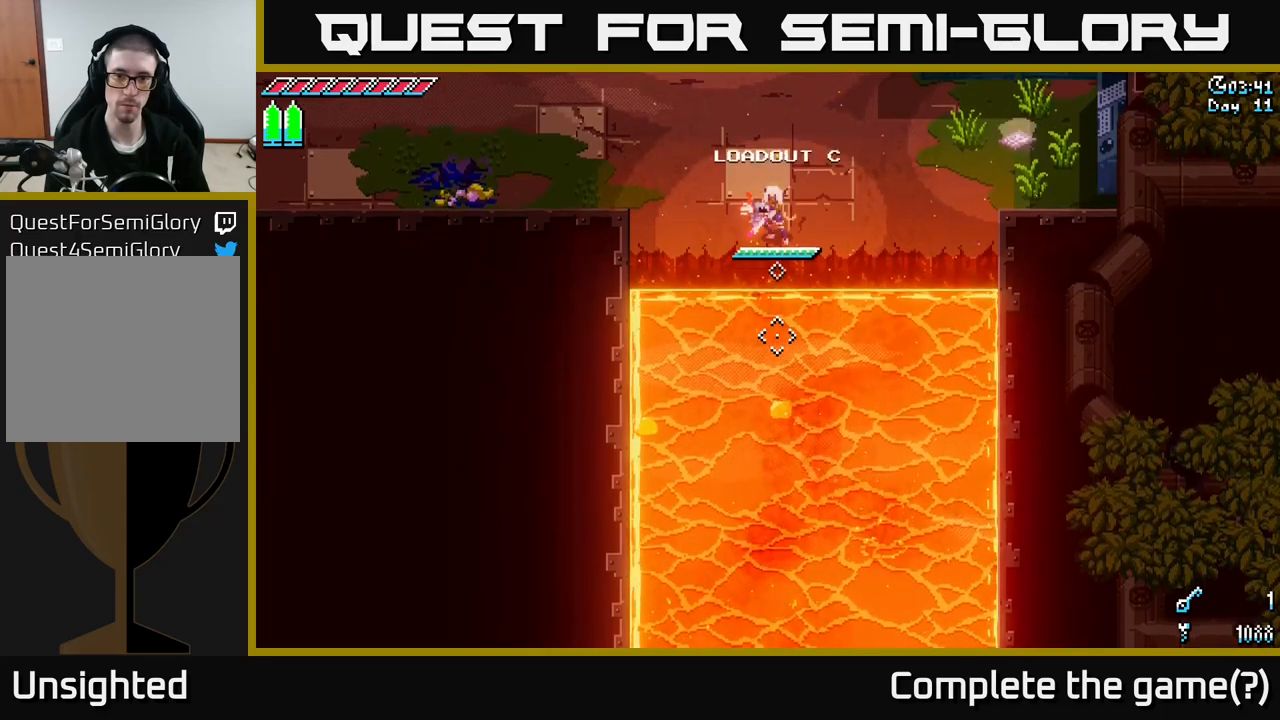
{"buttons": ["L2"], "left_stick": "center", "right_stick": "down", "events": [[17, "DPAD_LEFT", "up"], [484, "L2", "down"]]}
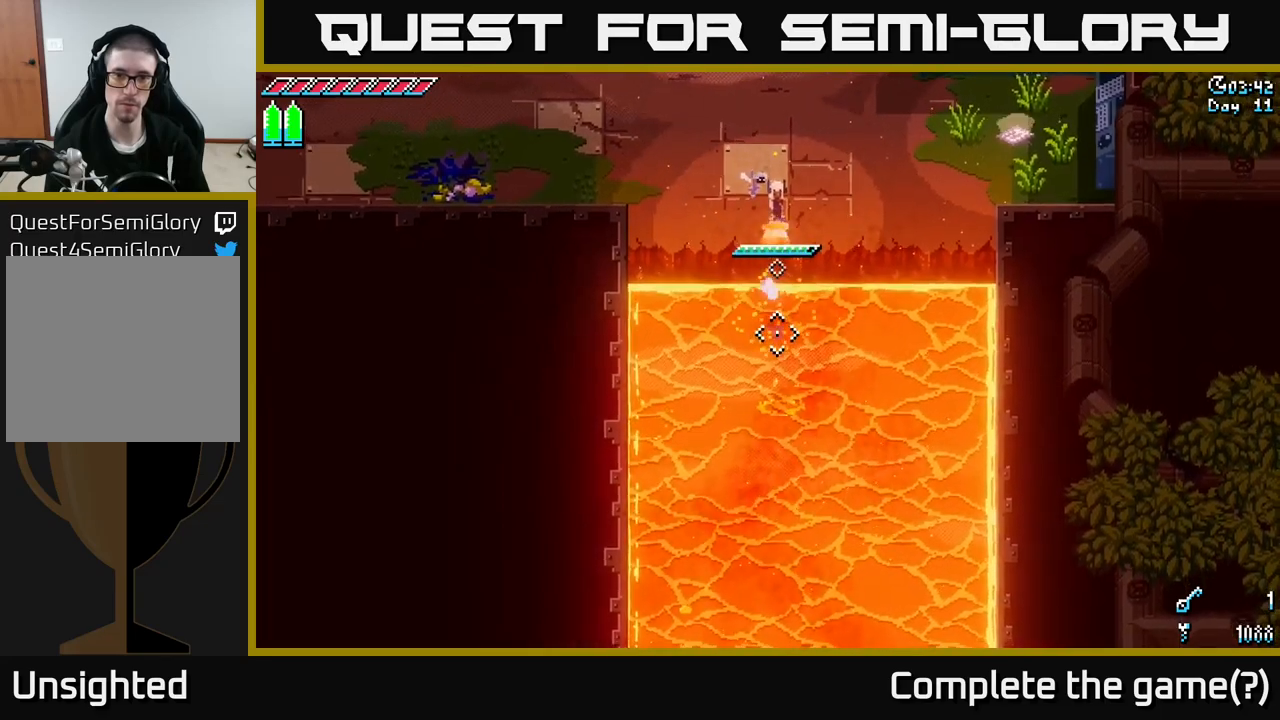
{"buttons": [], "left_stick": "down", "right_stick": "down", "events": [[50, "L2", "up"], [384, "left_stick", "down"]]}
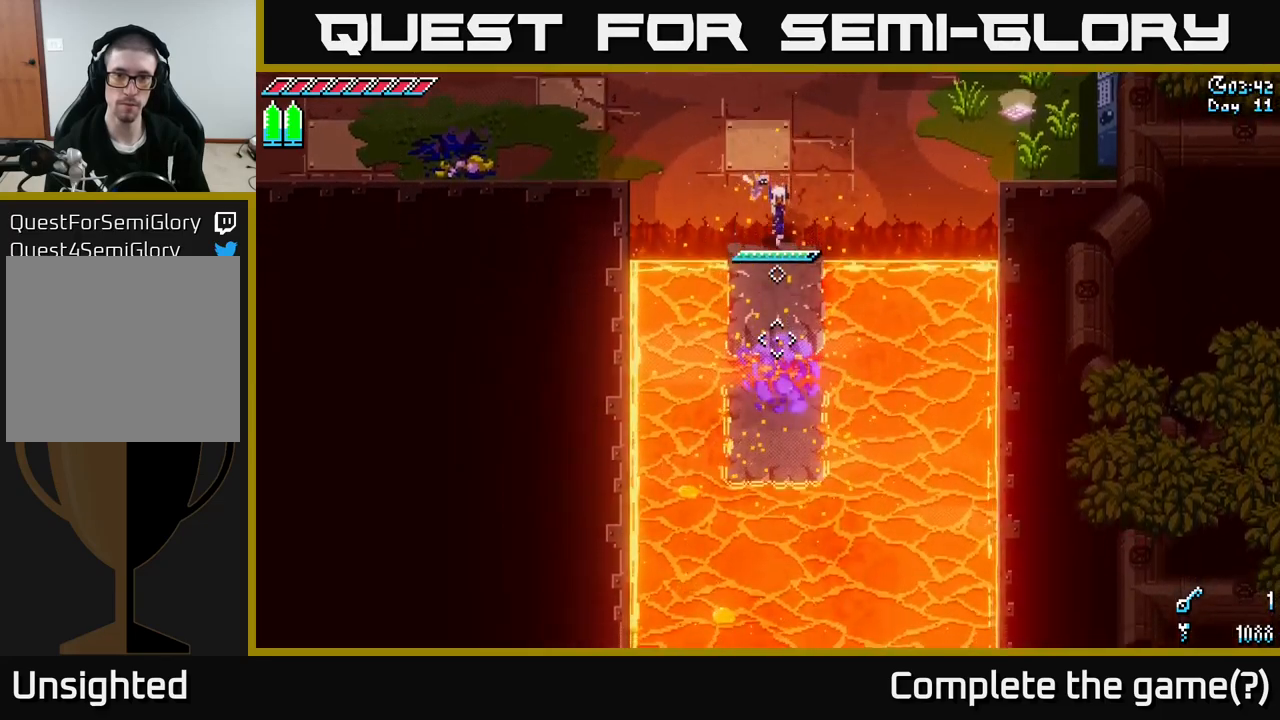
{"buttons": [], "left_stick": "down", "right_stick": "down", "events": []}
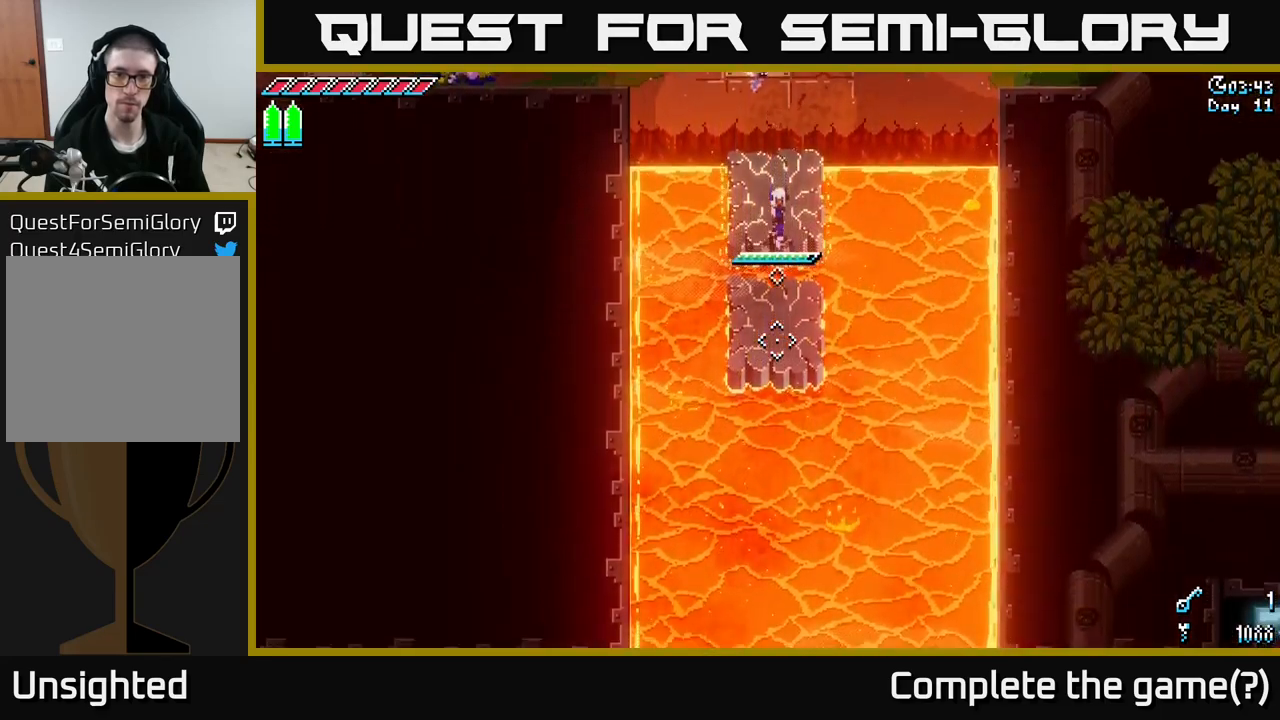
{"buttons": [], "left_stick": "down", "right_stick": "down", "events": [[400, "L2", "down"], [484, "L2", "up"]]}
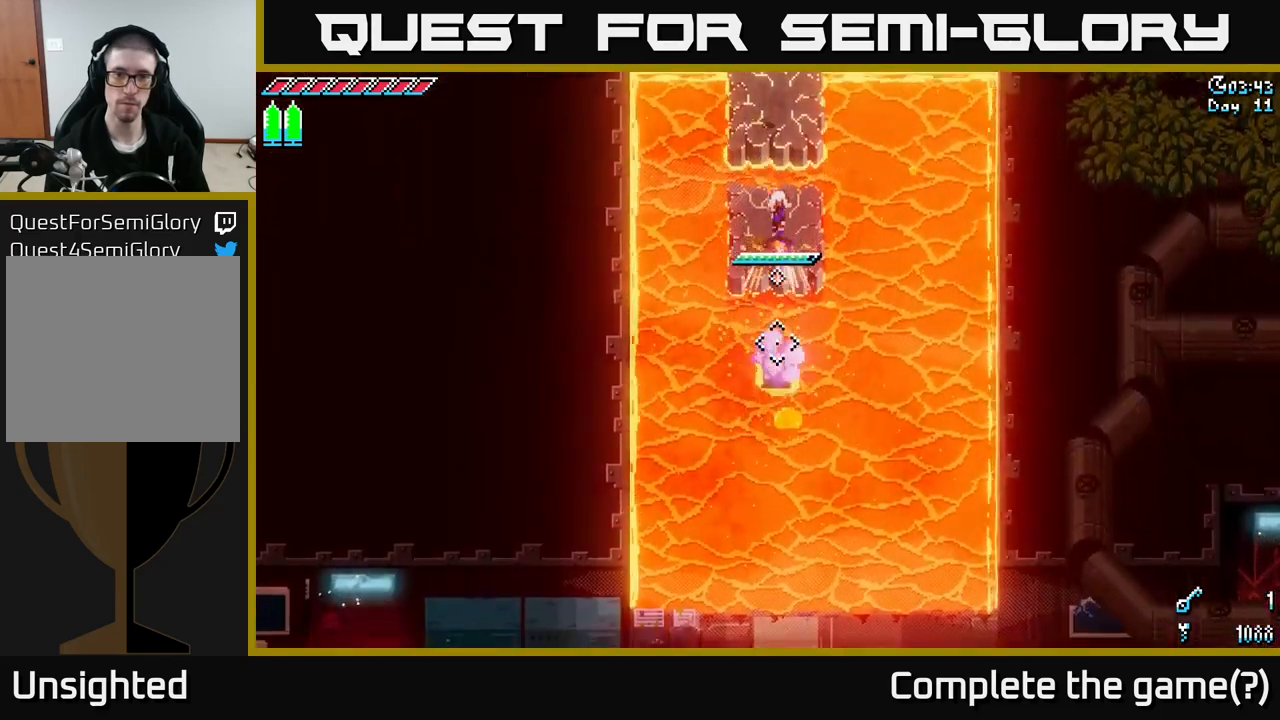
{"buttons": [], "left_stick": "down", "right_stick": "down", "events": []}
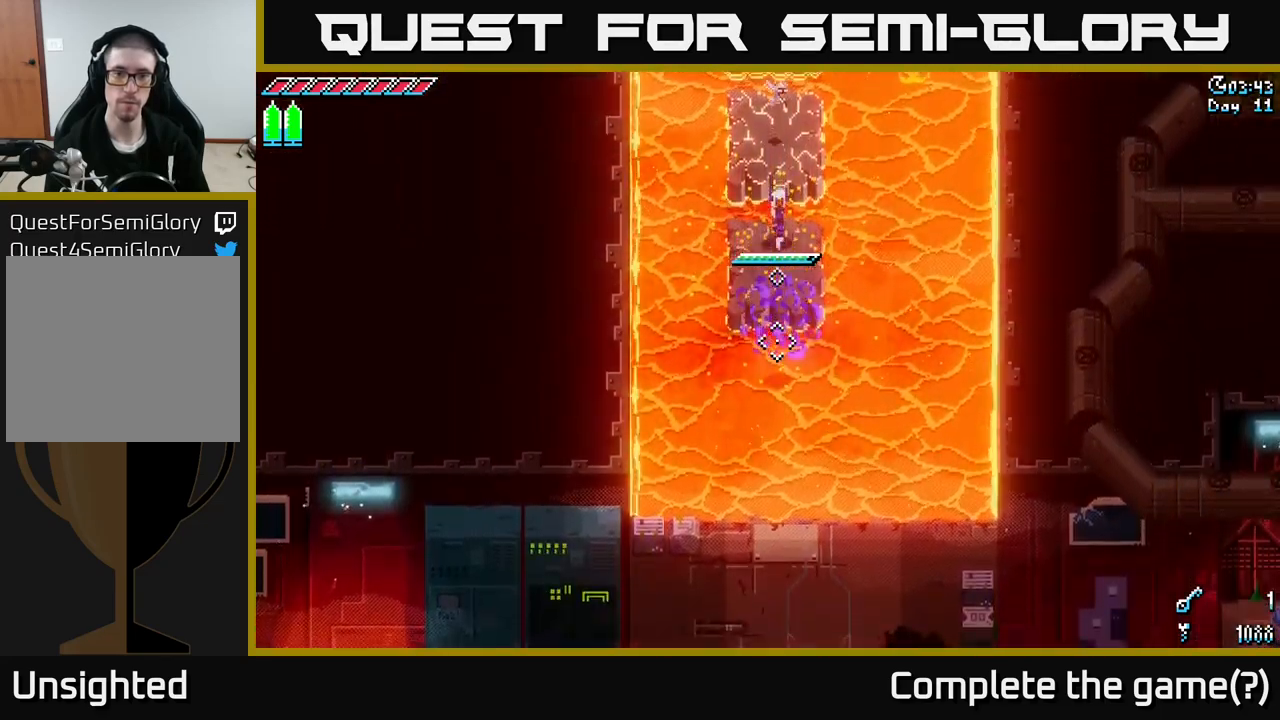
{"buttons": [], "left_stick": "down", "right_stick": "down", "events": [[200, "L2", "down"], [267, "L2", "up"]]}
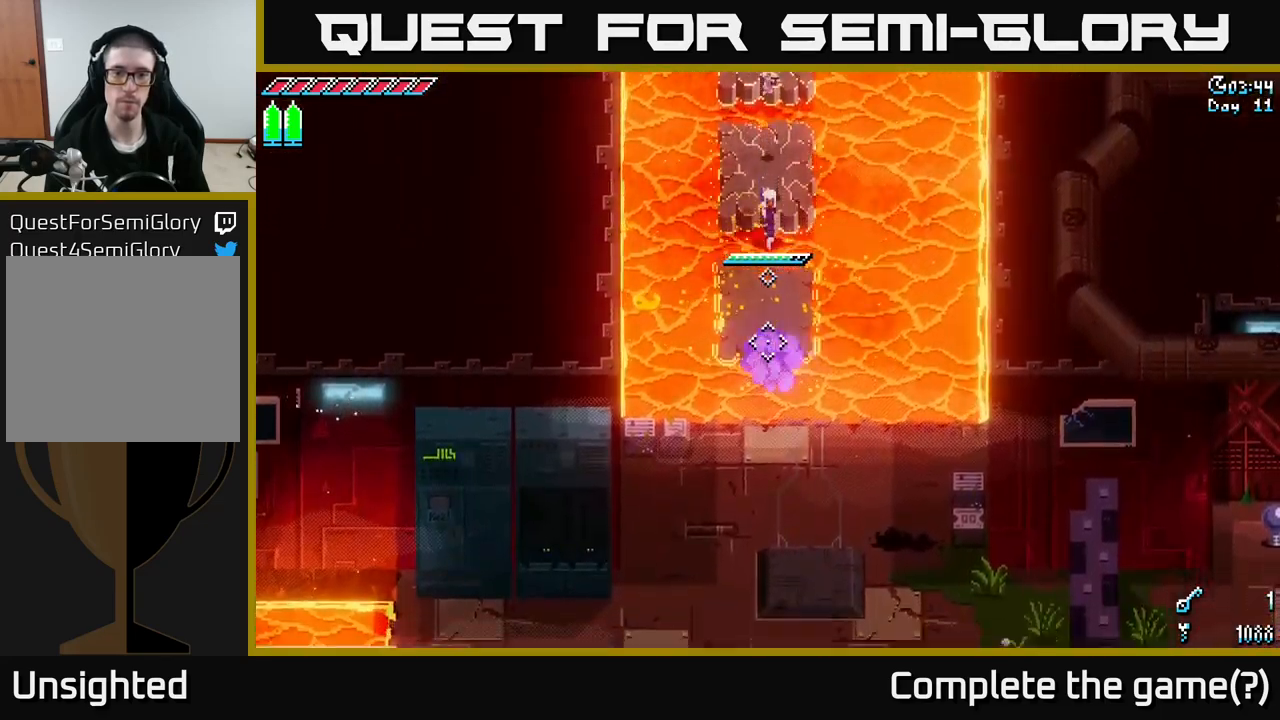
{"buttons": [], "left_stick": "down", "right_stick": "down", "events": [[350, "L2", "down"], [434, "L2", "up"]]}
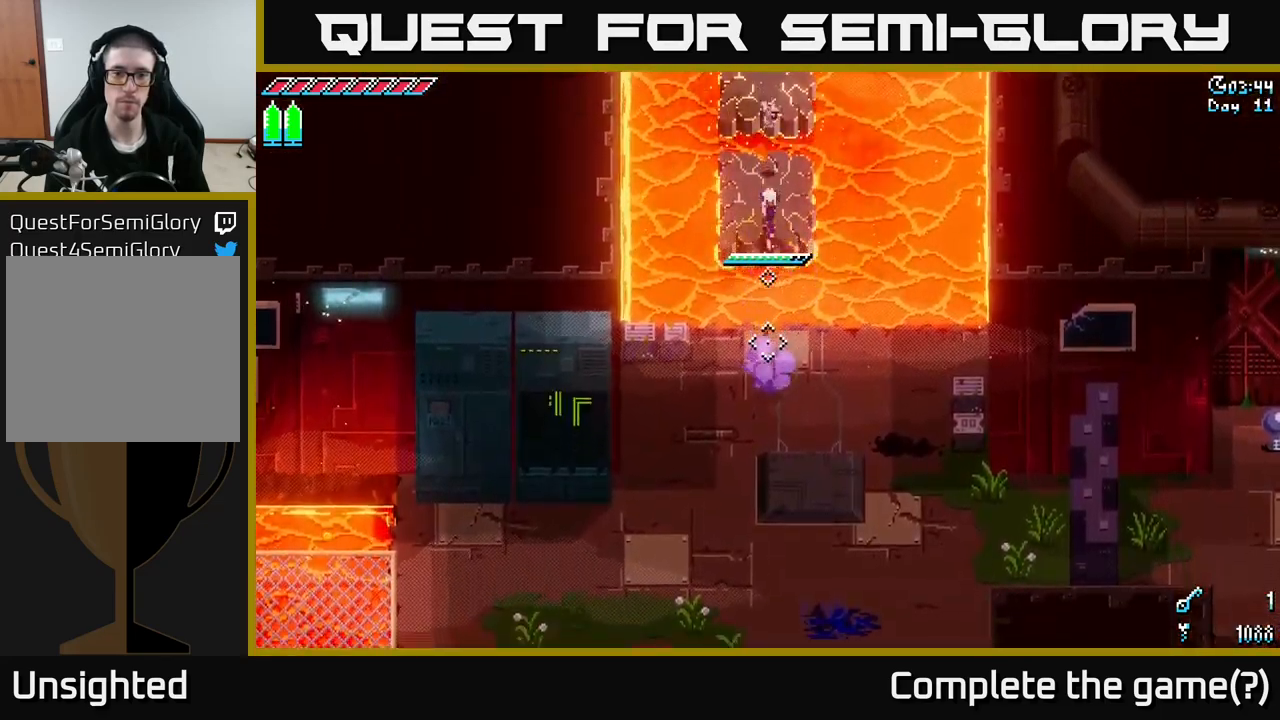
{"buttons": [], "left_stick": "down", "right_stick": "down", "events": []}
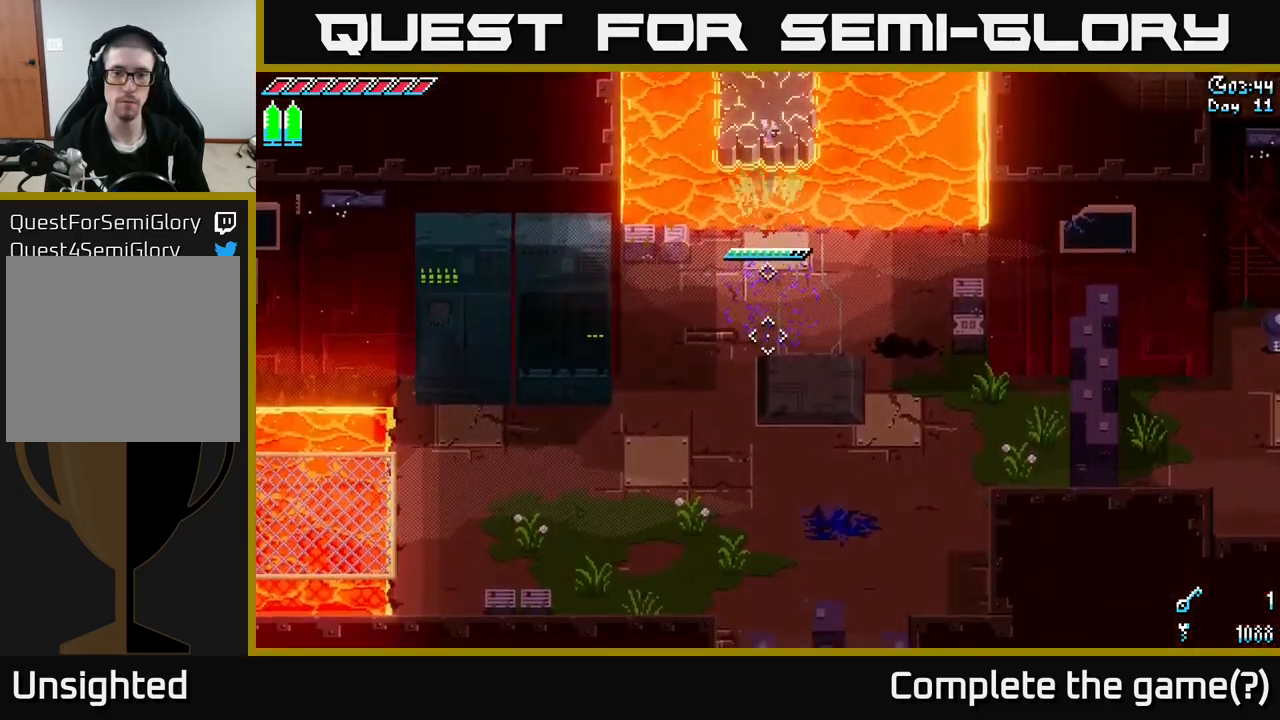
{"buttons": [], "left_stick": "center", "right_stick": "down", "events": [[367, "left_stick", "center"]]}
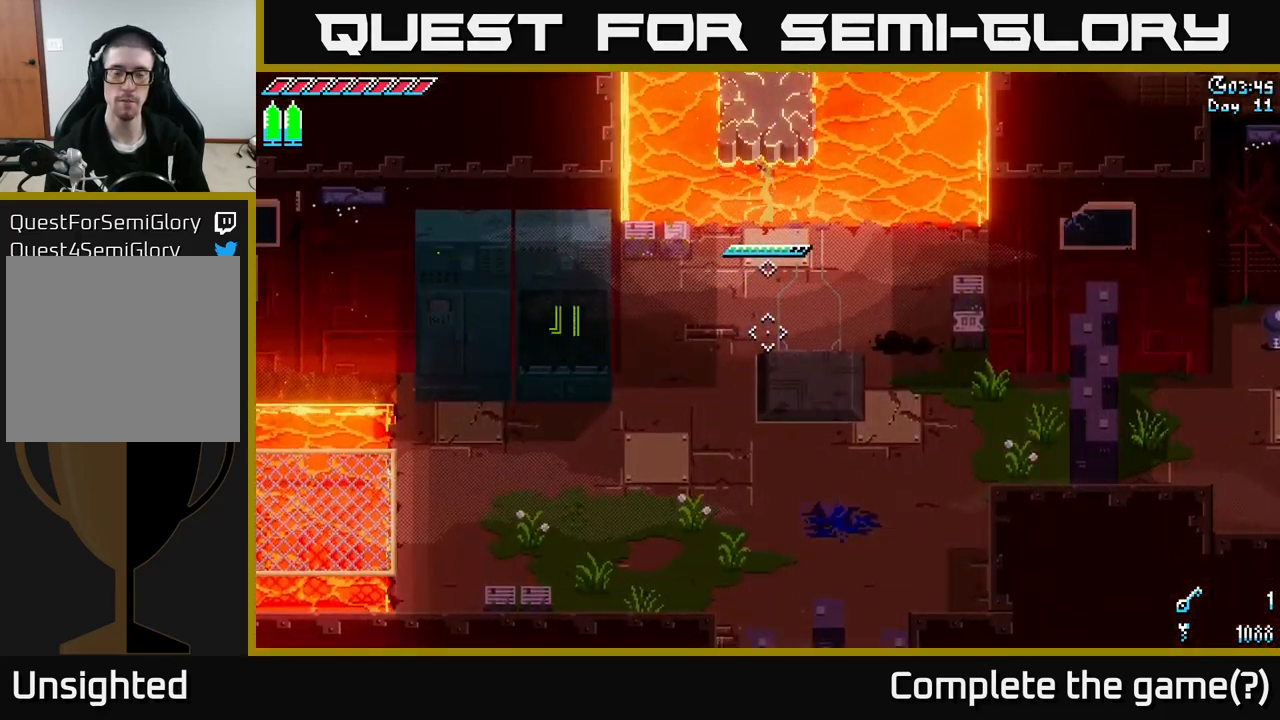
{"buttons": [], "left_stick": "center", "right_stick": "center", "events": [[67, "right_stick", "center"]]}
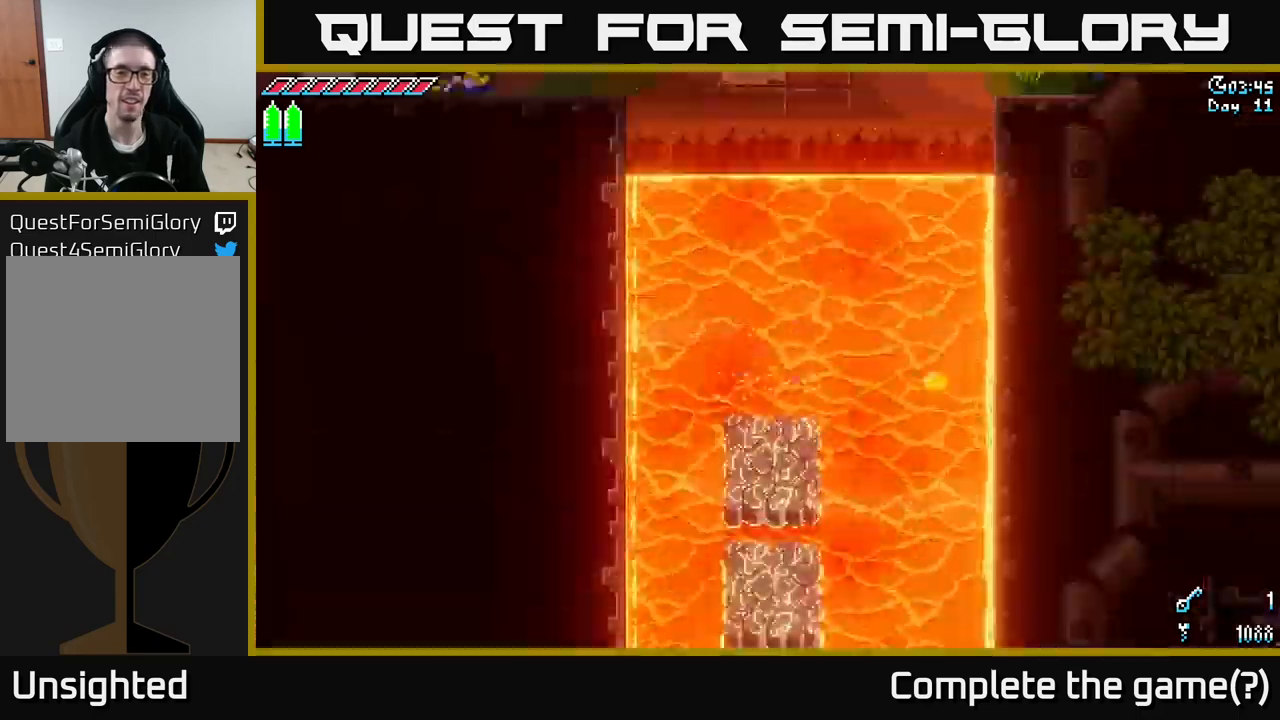
{"buttons": [], "left_stick": "center", "right_stick": "down", "events": [[400, "right_stick", "down"]]}
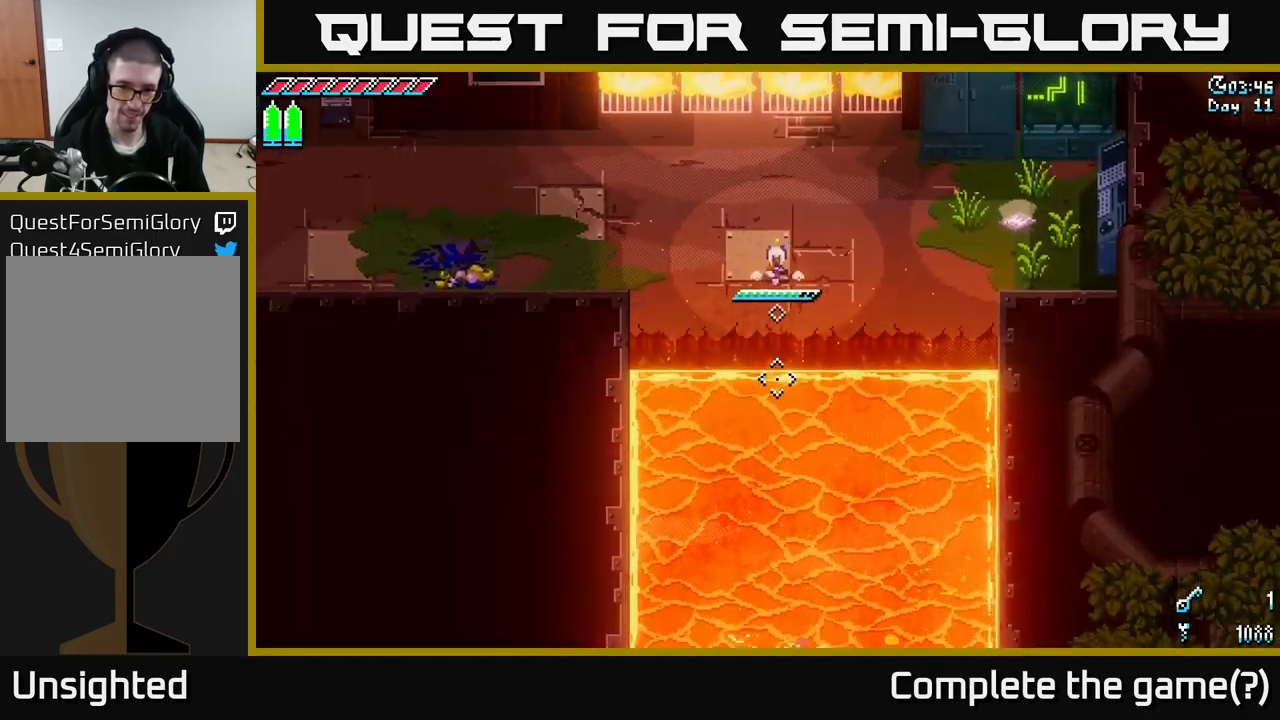
{"buttons": [], "left_stick": "center", "right_stick": "down", "events": [[233, "L2", "down"], [266, "L2", "up"]]}
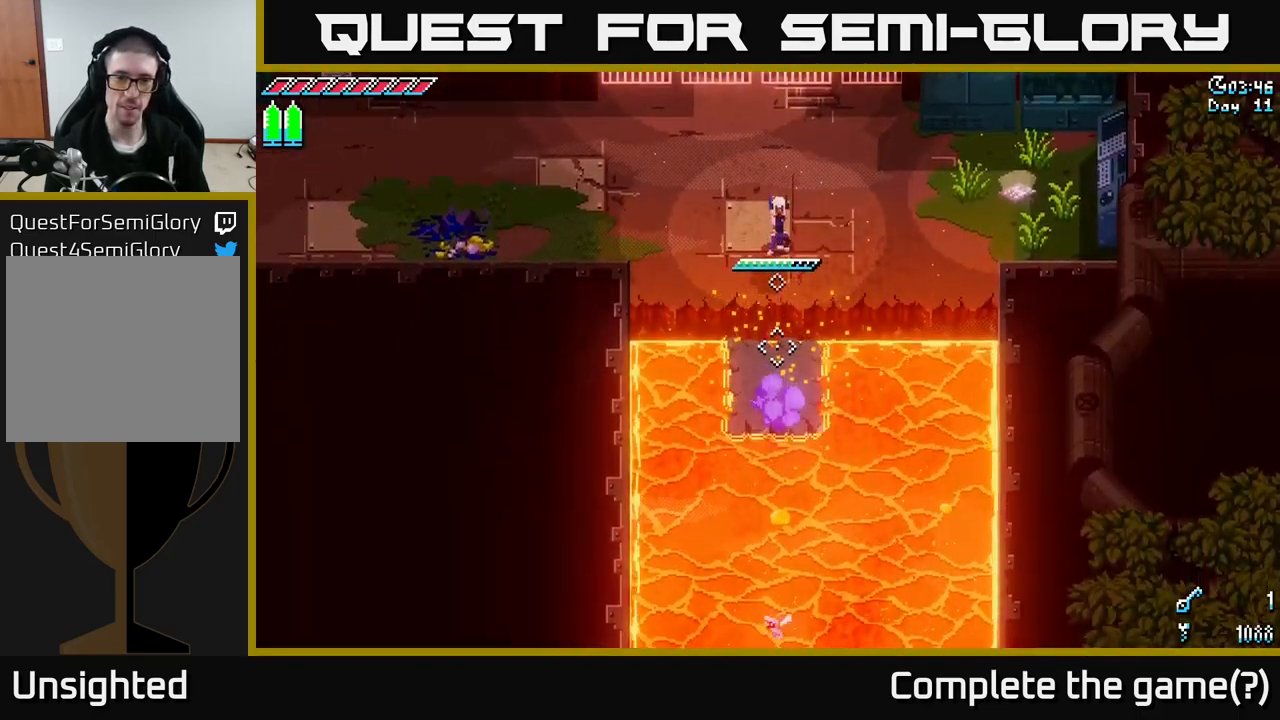
{"buttons": [], "left_stick": "down", "right_stick": "down", "events": [[100, "left_stick", "down"]]}
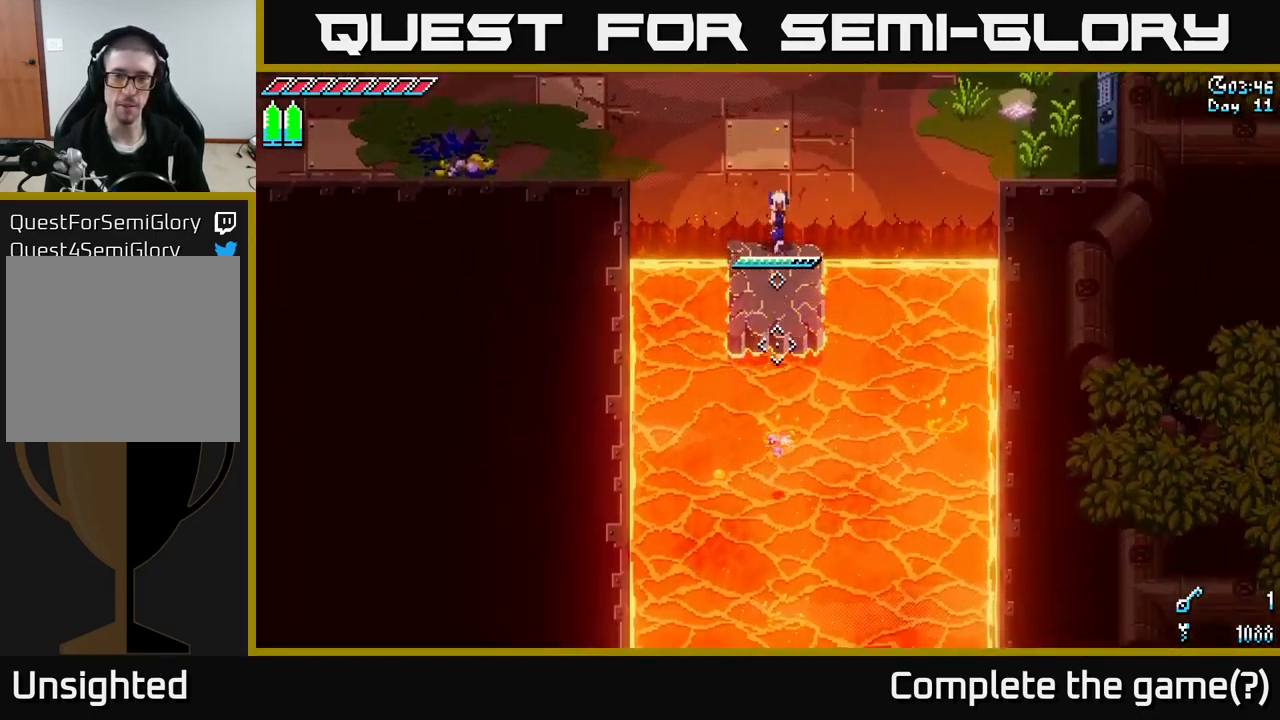
{"buttons": [], "left_stick": "down", "right_stick": "down", "events": [[83, "L2", "down"], [116, "L2", "up"]]}
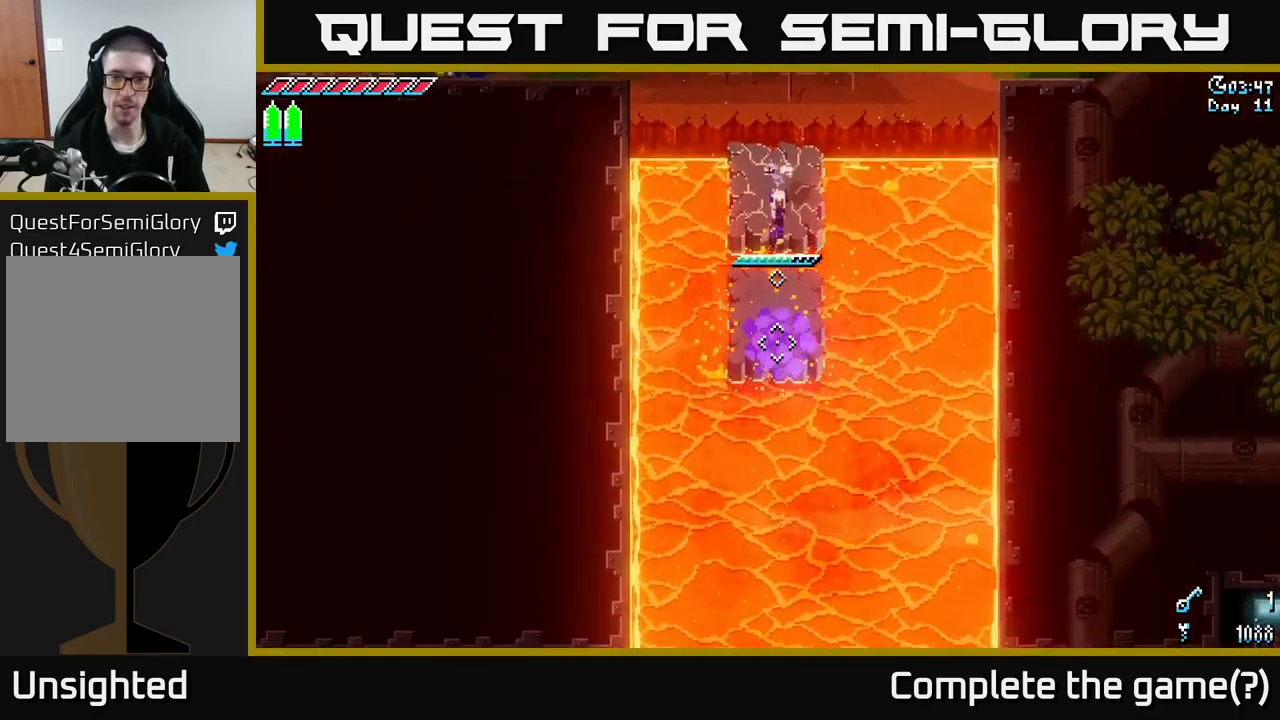
{"buttons": [], "left_stick": "down", "right_stick": "down", "events": [[333, "L2", "down"], [383, "L2", "up"]]}
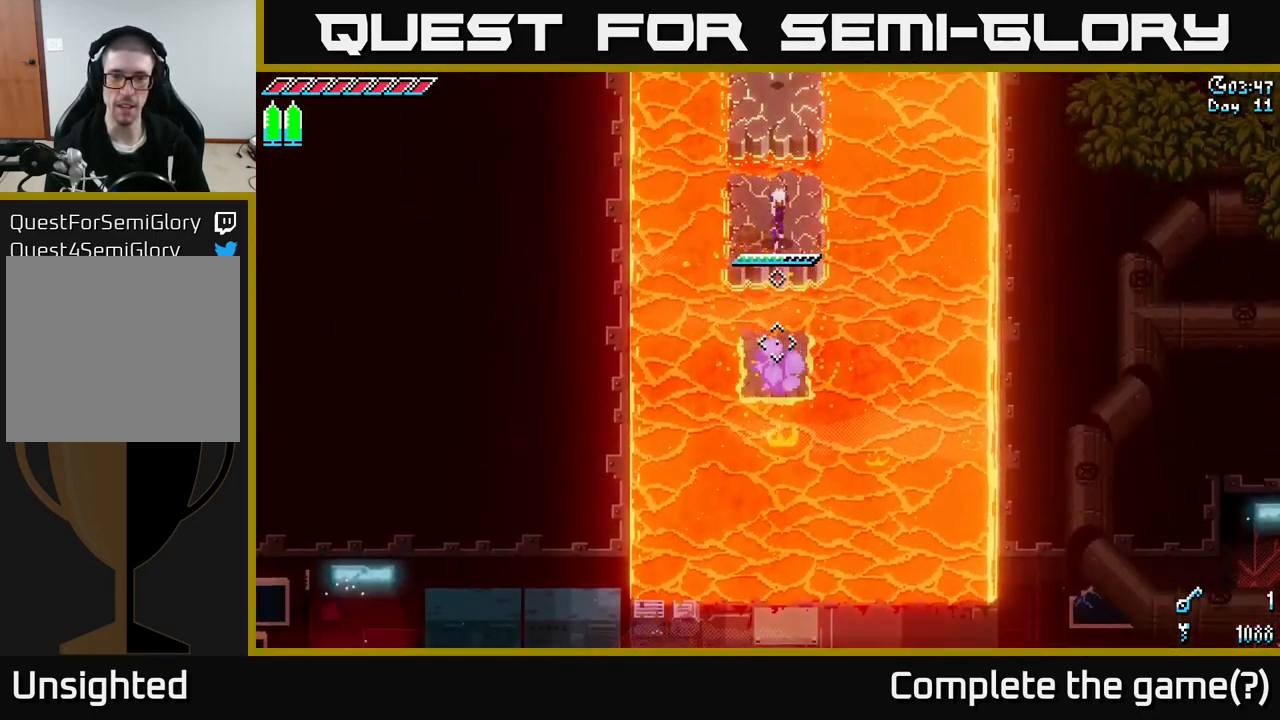
{"buttons": [], "left_stick": "down", "right_stick": "down", "events": [[283, "L2", "down"], [366, "L2", "up"]]}
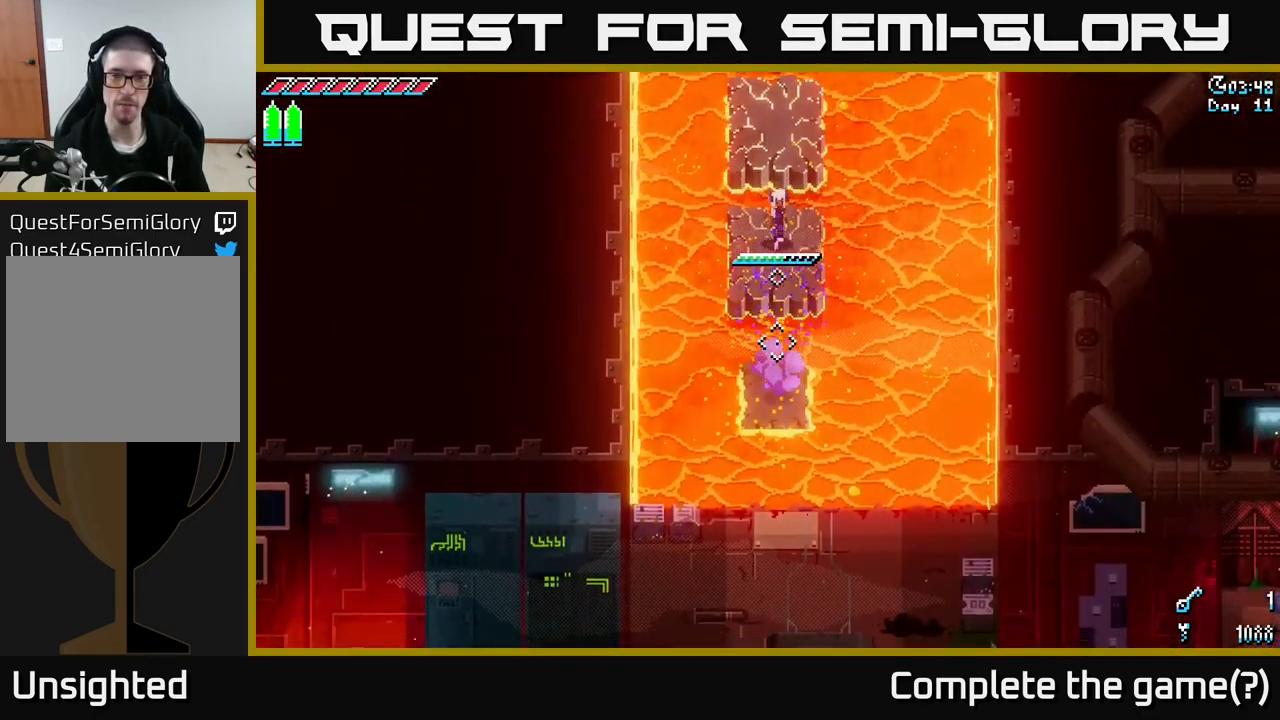
{"buttons": ["L2"], "left_stick": "down", "right_stick": "down", "events": [[183, "L2", "down"], [266, "L2", "up"], [466, "L2", "down"]]}
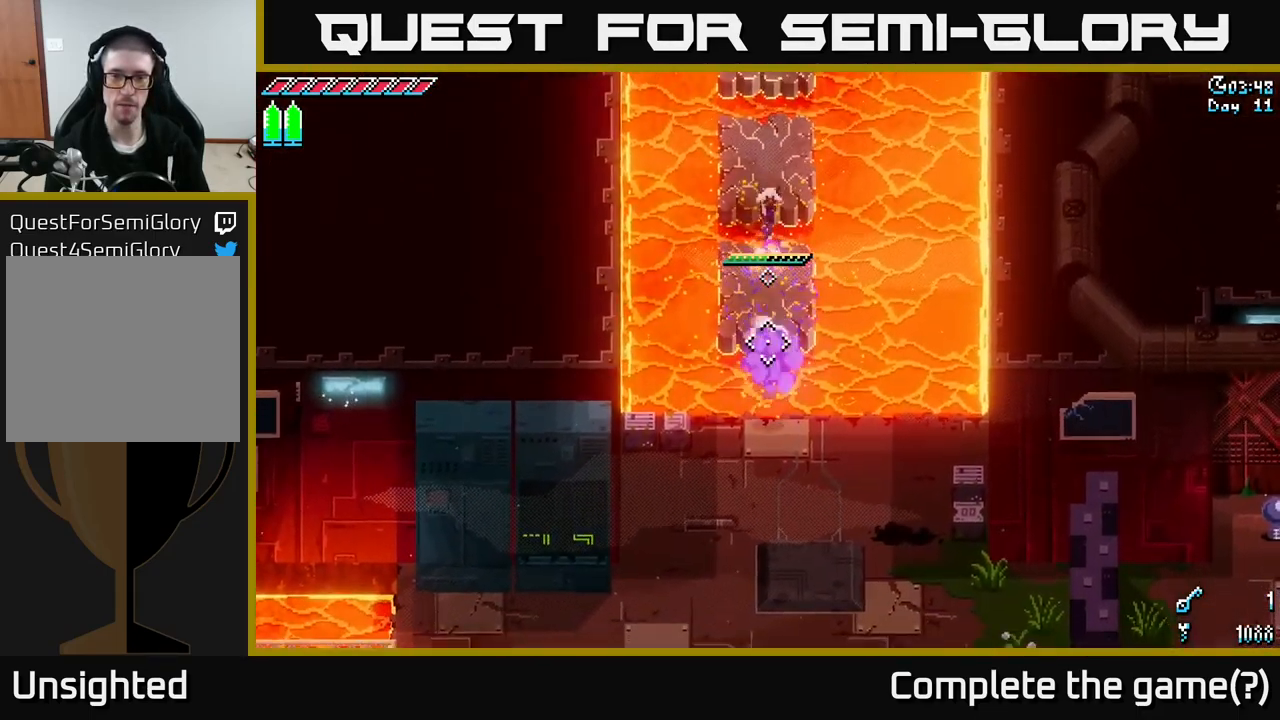
{"buttons": ["X"], "left_stick": "down", "right_stick": "center", "events": [[66, "L2", "up"], [166, "right_stick", "center"], [266, "X", "down"], [366, "A", "down"], [483, "A", "up"]]}